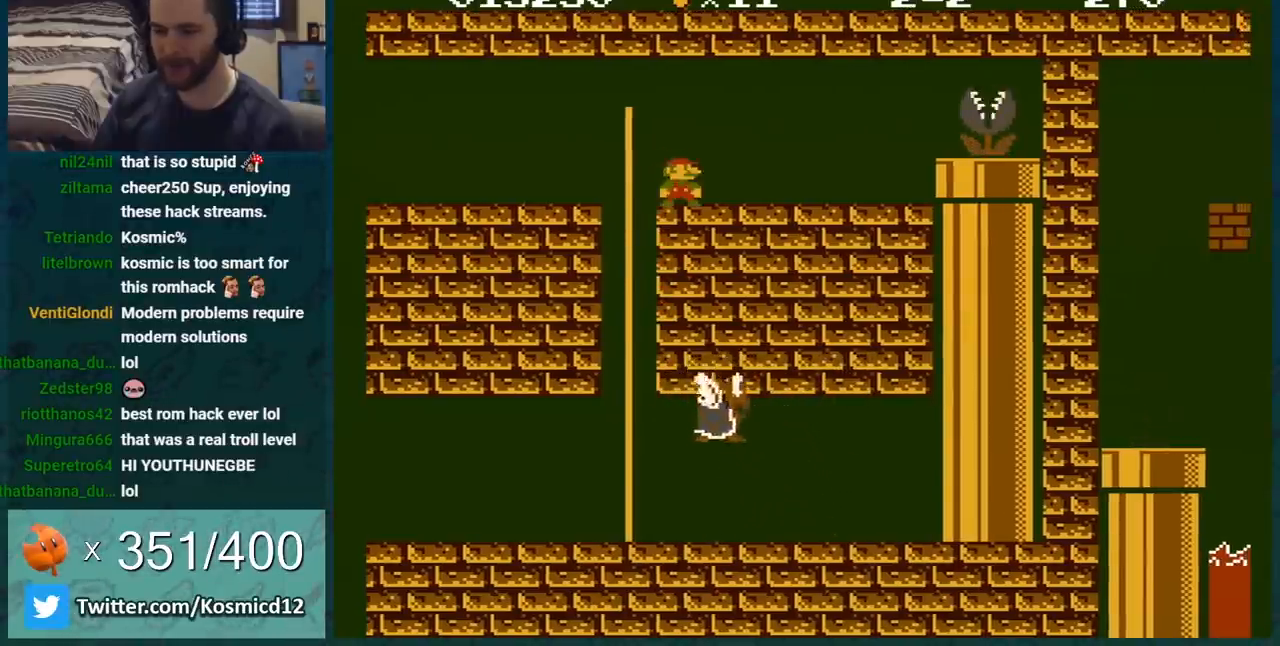
Gameplay with a controller (Nintendo layout); each line is a JSON object with the inputs held at the frame after it. "events" lists button and stick changes between this image and that frame as [ms after this image, input, new state], when the widget could be followed in between. Not read: L3 R3.
{"buttons": ["B"], "events": [[183, "DPAD_LEFT", "down"], [467, "DPAD_LEFT", "up"]]}
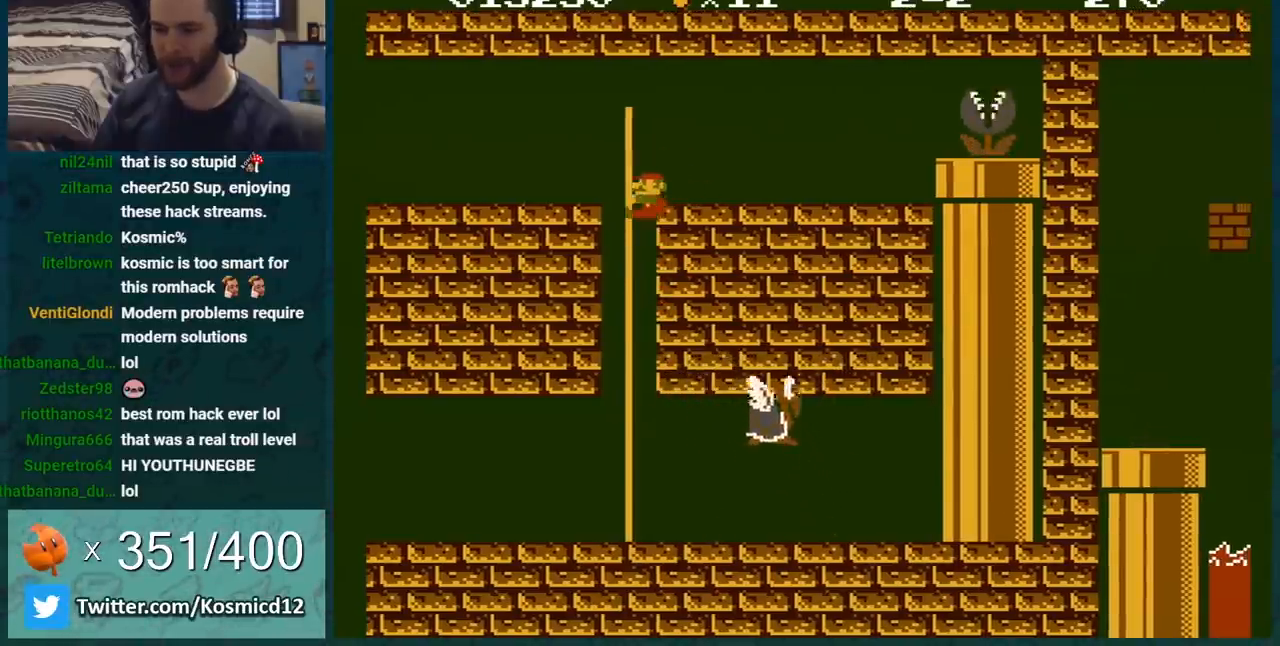
{"buttons": ["B"], "events": [[101, "DPAD_UP", "down"], [251, "DPAD_UP", "up"], [334, "DPAD_UP", "down"], [501, "DPAD_UP", "up"]]}
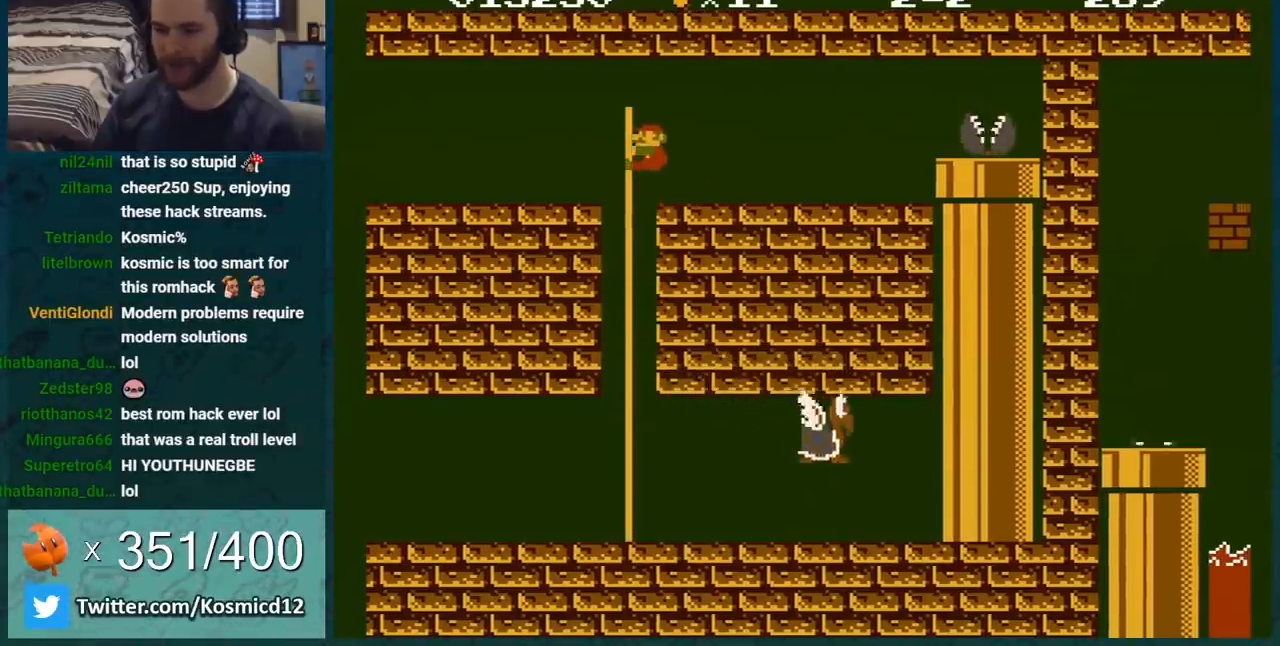
{"buttons": ["B", "DPAD_LEFT"], "events": [[150, "DPAD_LEFT", "down"], [217, "DPAD_LEFT", "up"], [334, "DPAD_RIGHT", "down"], [434, "DPAD_RIGHT", "up"], [500, "DPAD_LEFT", "down"]]}
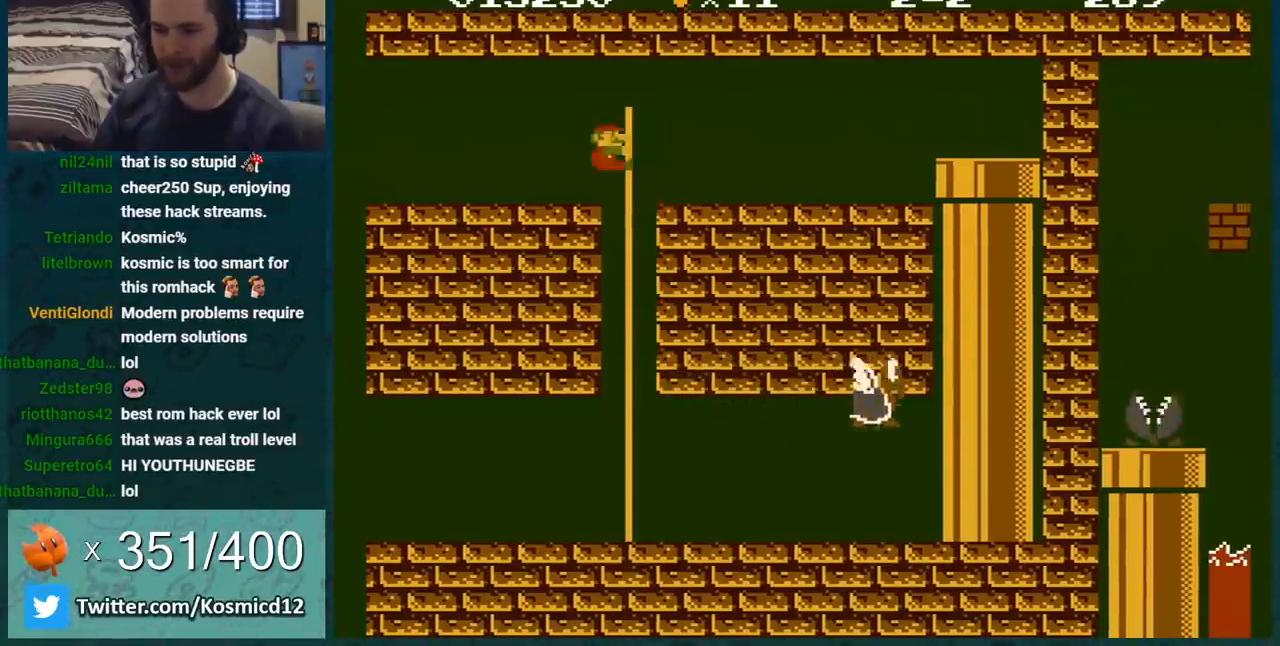
{"buttons": ["B"], "events": [[50, "DPAD_LEFT", "up"], [117, "DPAD_RIGHT", "down"], [151, "DPAD_RIGHT", "up"], [217, "DPAD_LEFT", "down"], [301, "DPAD_LEFT", "up"]]}
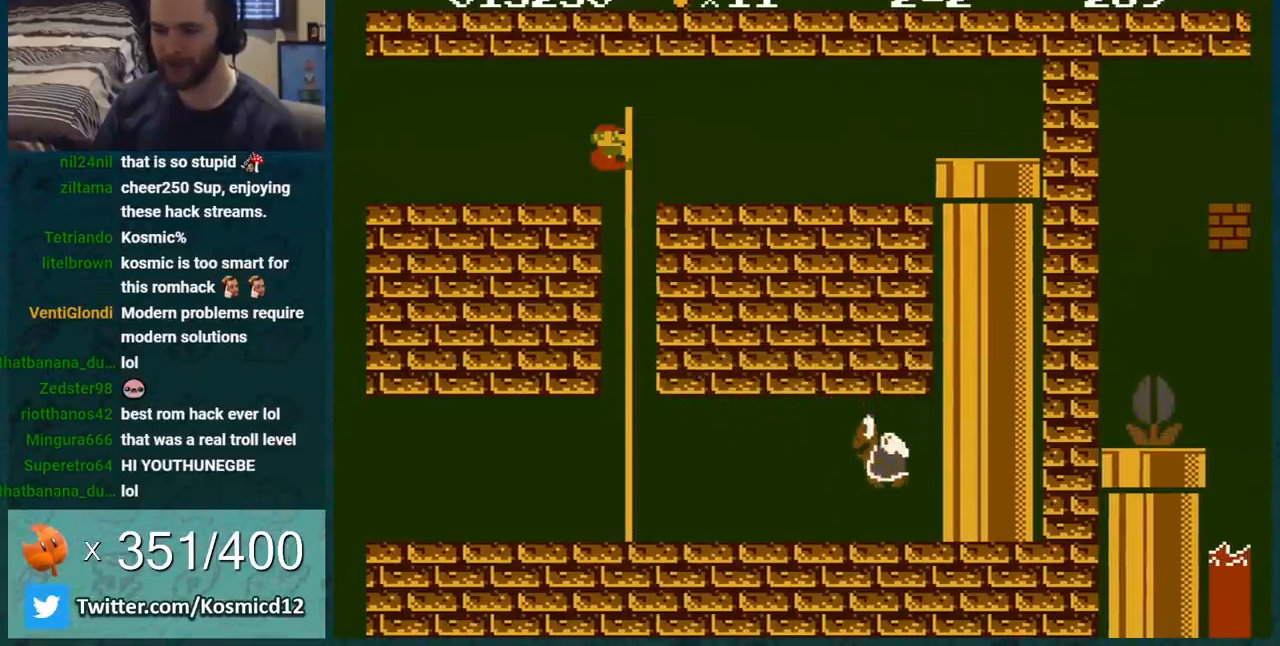
{"buttons": ["B"], "events": [[17, "DPAD_RIGHT", "down"], [334, "DPAD_RIGHT", "up"], [400, "DPAD_RIGHT", "down"], [500, "DPAD_RIGHT", "up"]]}
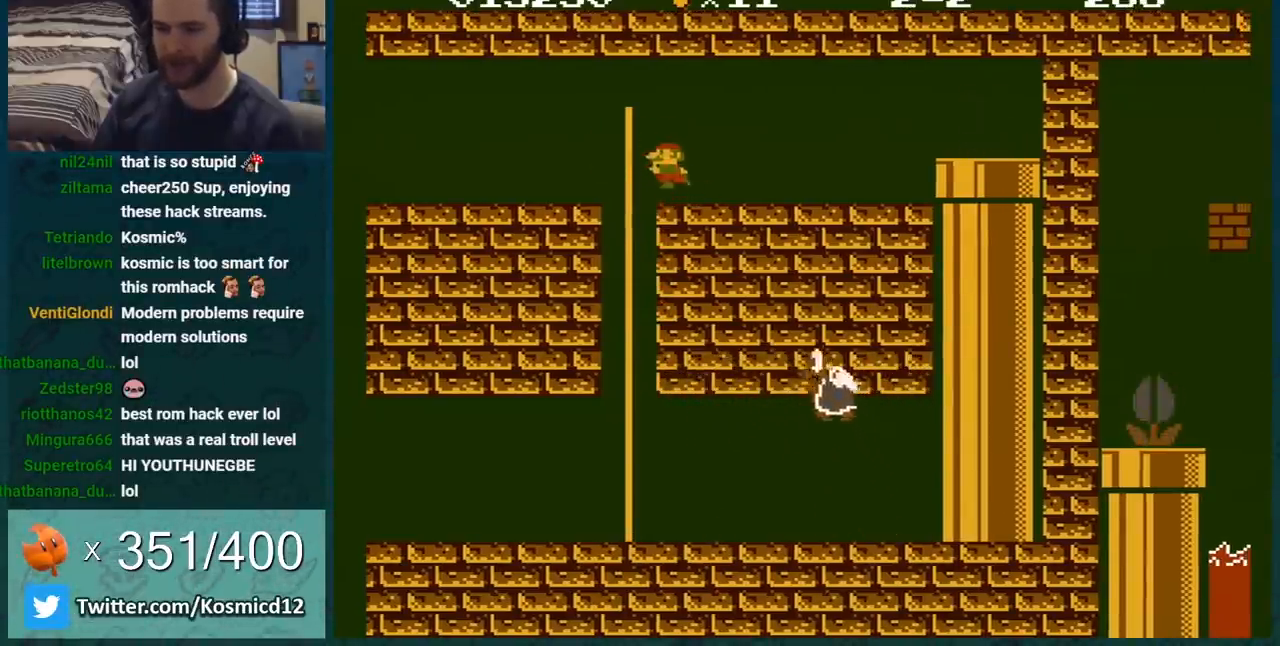
{"buttons": ["B"], "events": [[34, "DPAD_RIGHT", "down"], [501, "DPAD_RIGHT", "up"]]}
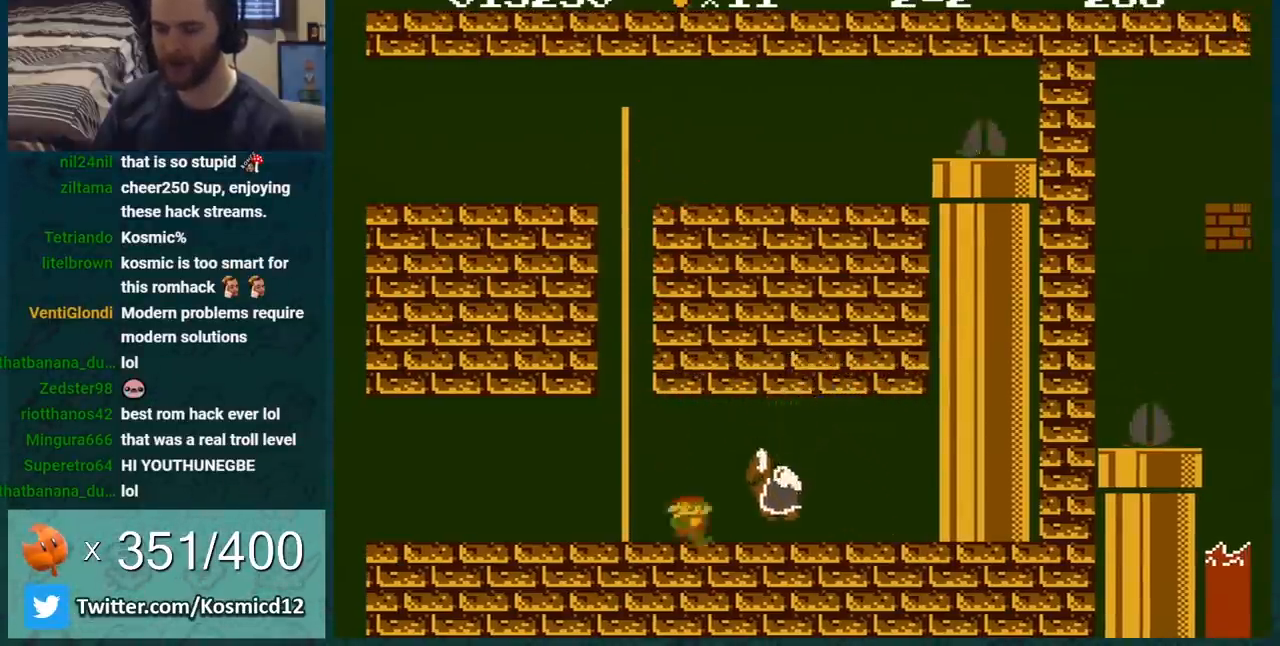
{"buttons": ["A", "B", "DPAD_LEFT"], "events": [[50, "DPAD_LEFT", "down"], [334, "A", "down"]]}
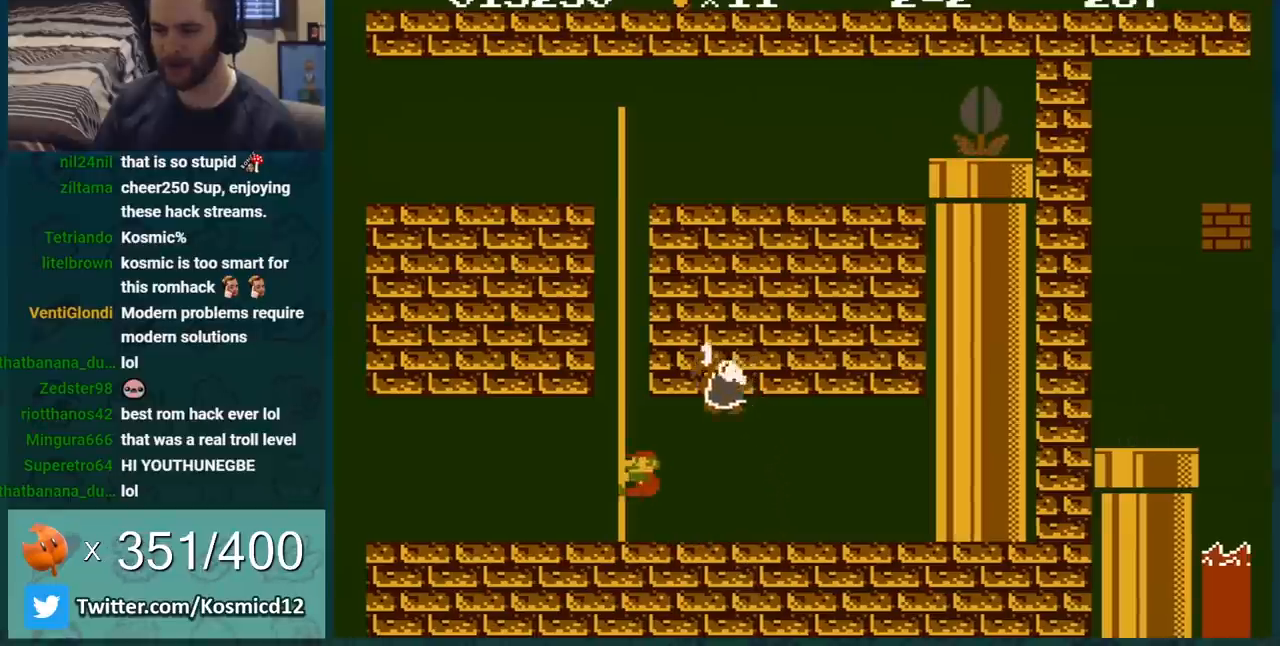
{"buttons": ["B", "DPAD_UP"], "events": [[17, "DPAD_UP", "down"], [50, "DPAD_LEFT", "up"], [84, "A", "up"]]}
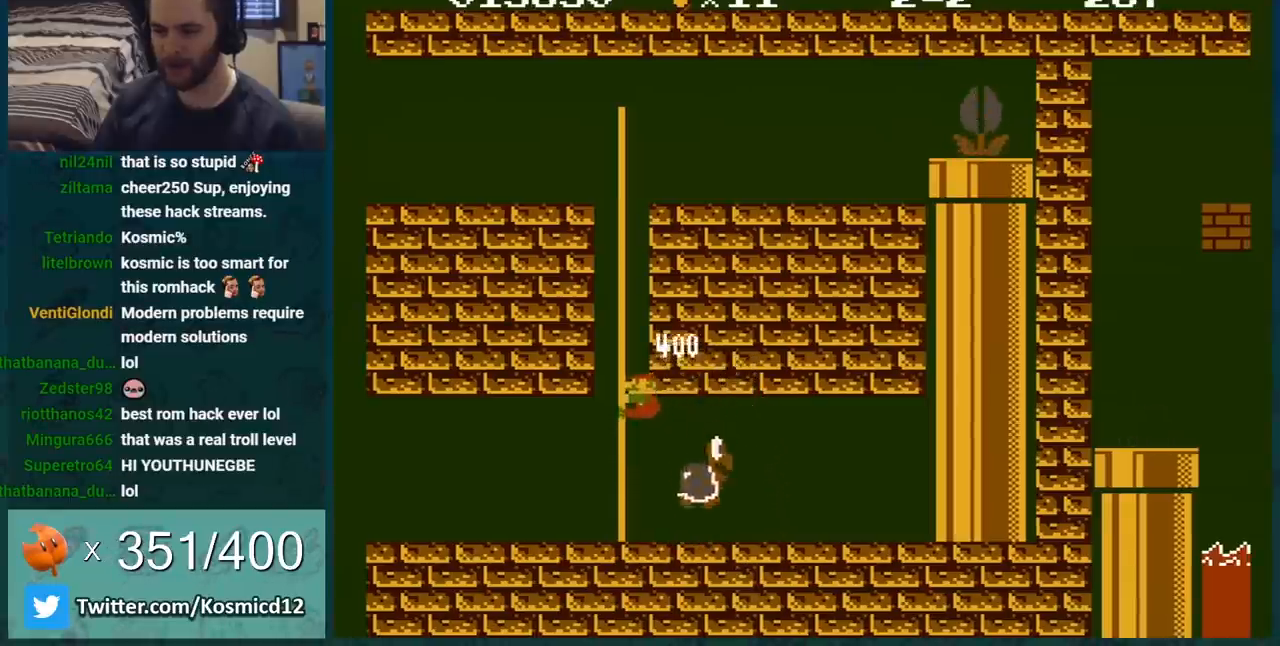
{"buttons": ["B", "DPAD_UP"], "events": []}
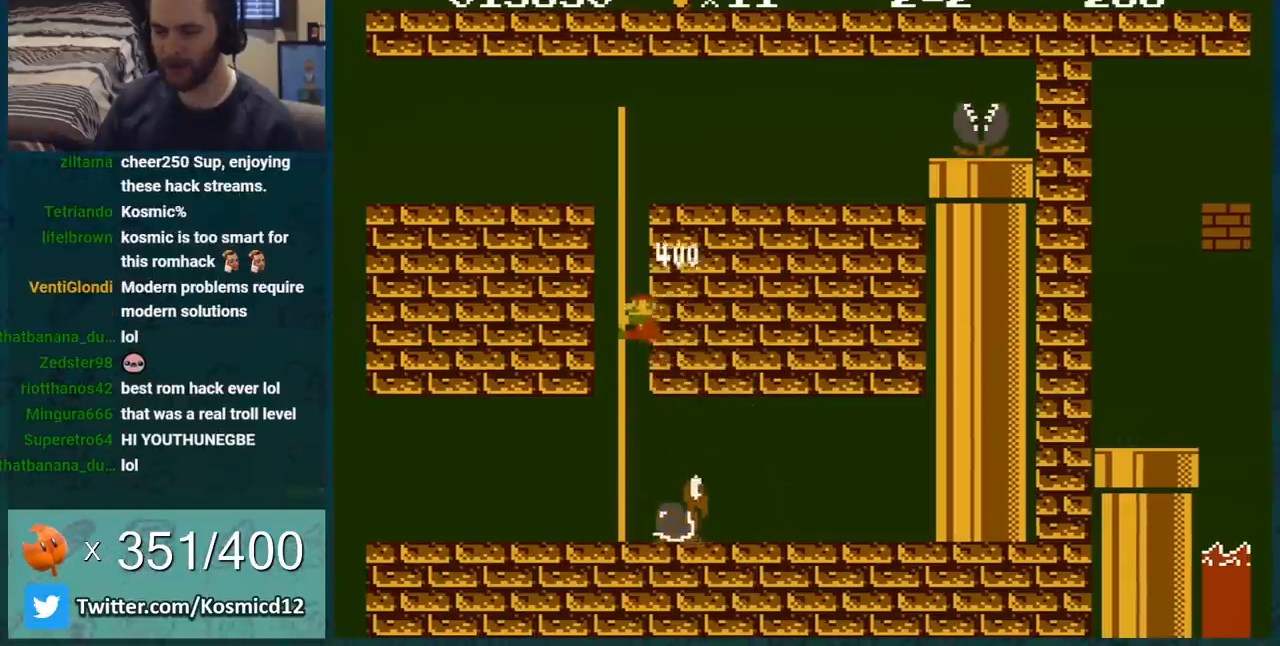
{"buttons": ["B", "DPAD_UP"], "events": []}
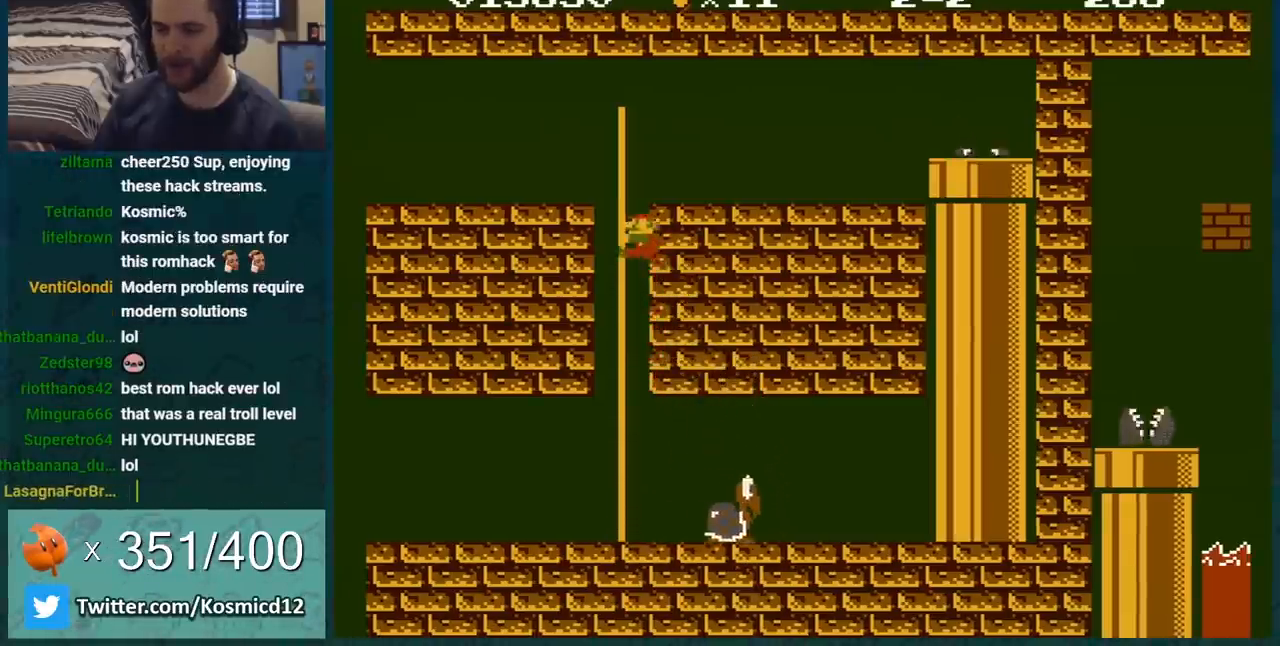
{"buttons": ["B", "DPAD_UP"], "events": []}
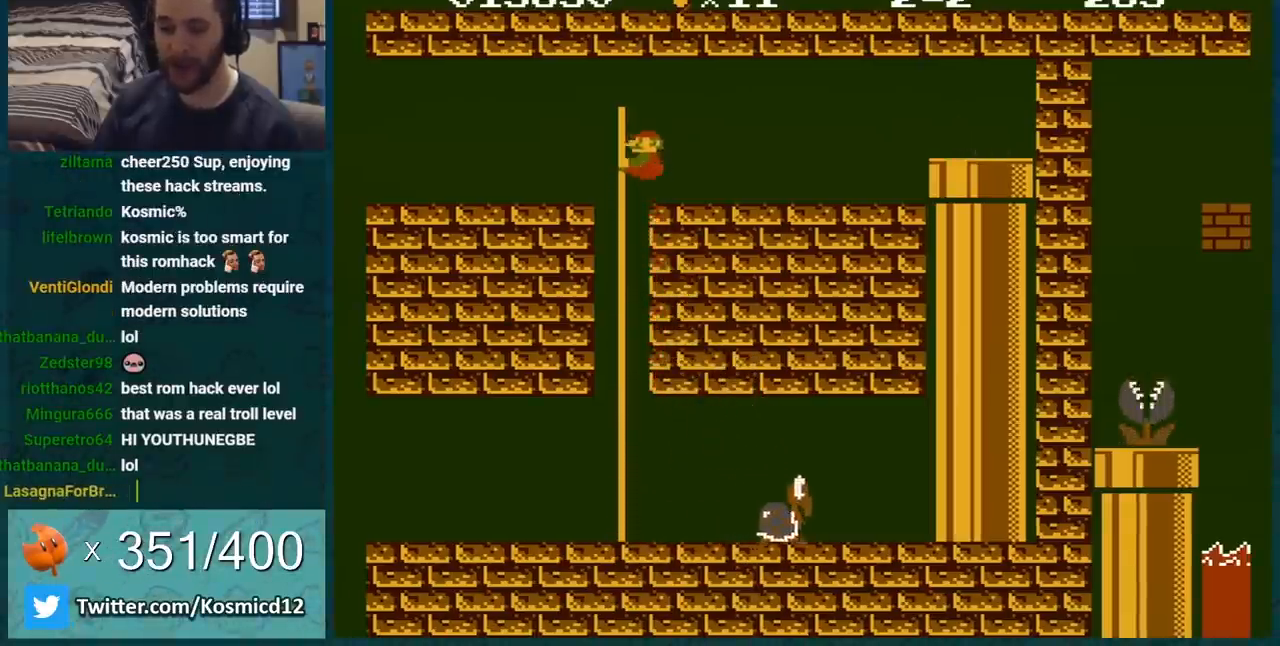
{"buttons": ["B"], "events": [[117, "DPAD_RIGHT", "down"], [117, "DPAD_UP", "up"], [134, "A", "down"], [301, "A", "up"], [351, "DPAD_RIGHT", "up"]]}
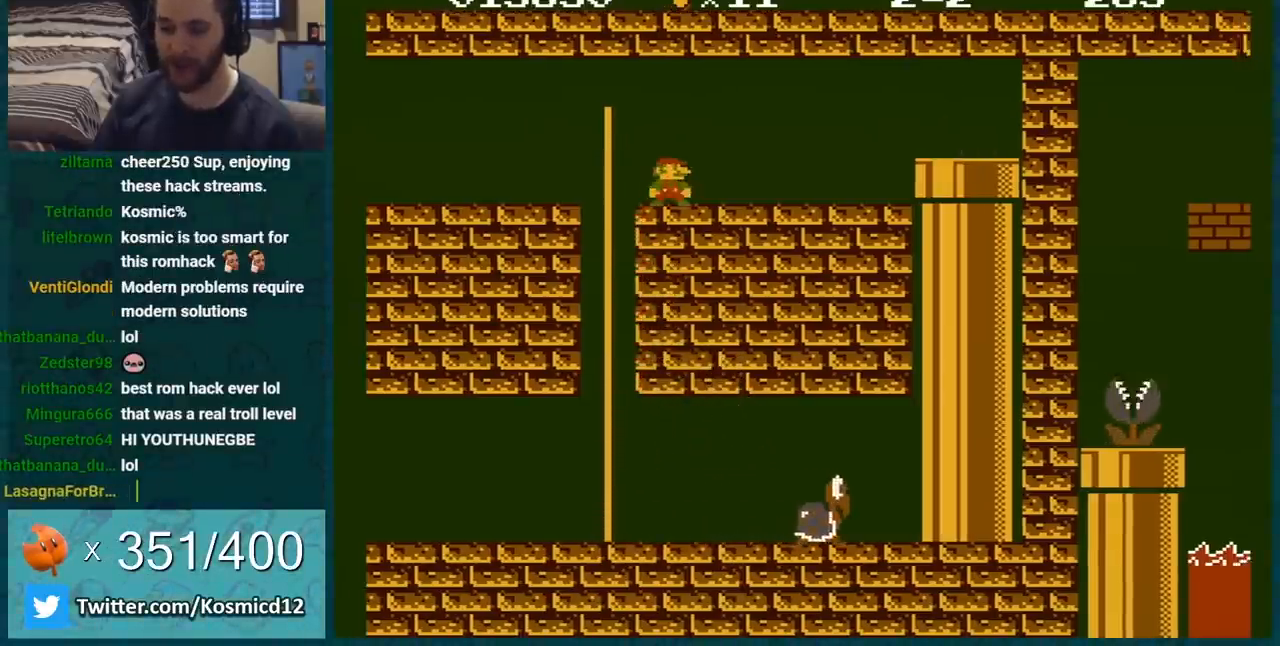
{"buttons": ["B", "DPAD_RIGHT"], "events": [[17, "DPAD_RIGHT", "down"]]}
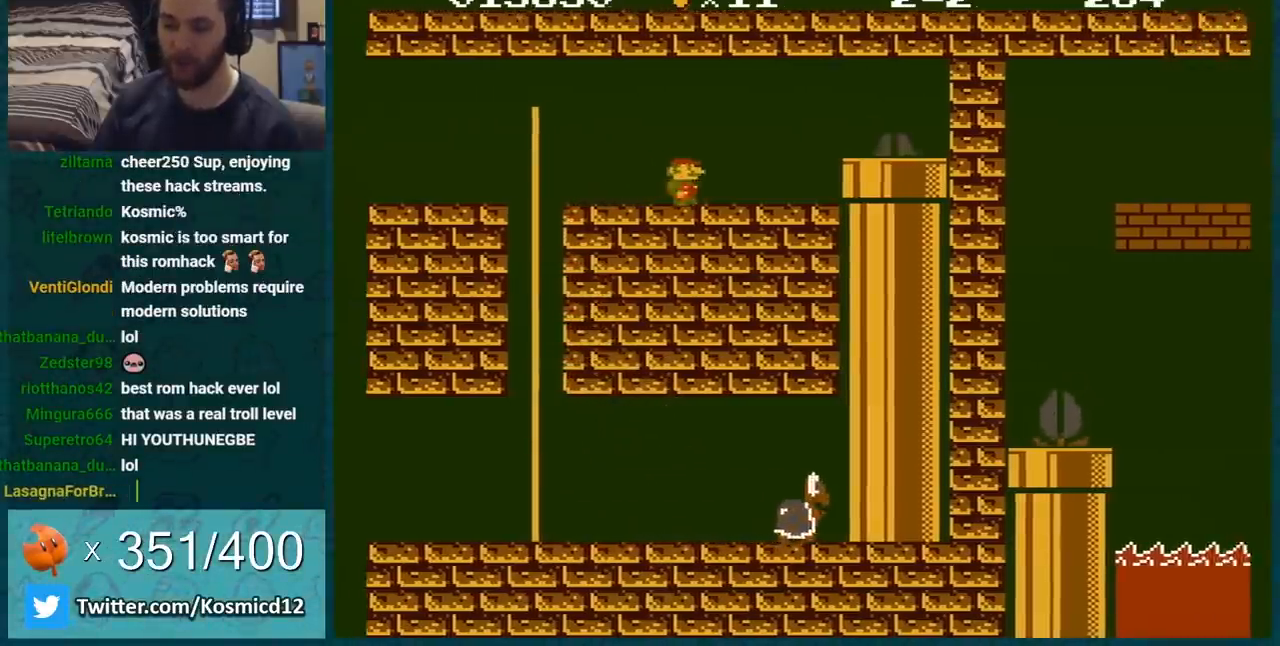
{"buttons": ["B"], "events": [[101, "DPAD_RIGHT", "up"], [201, "DPAD_LEFT", "down"], [384, "DPAD_LEFT", "up"]]}
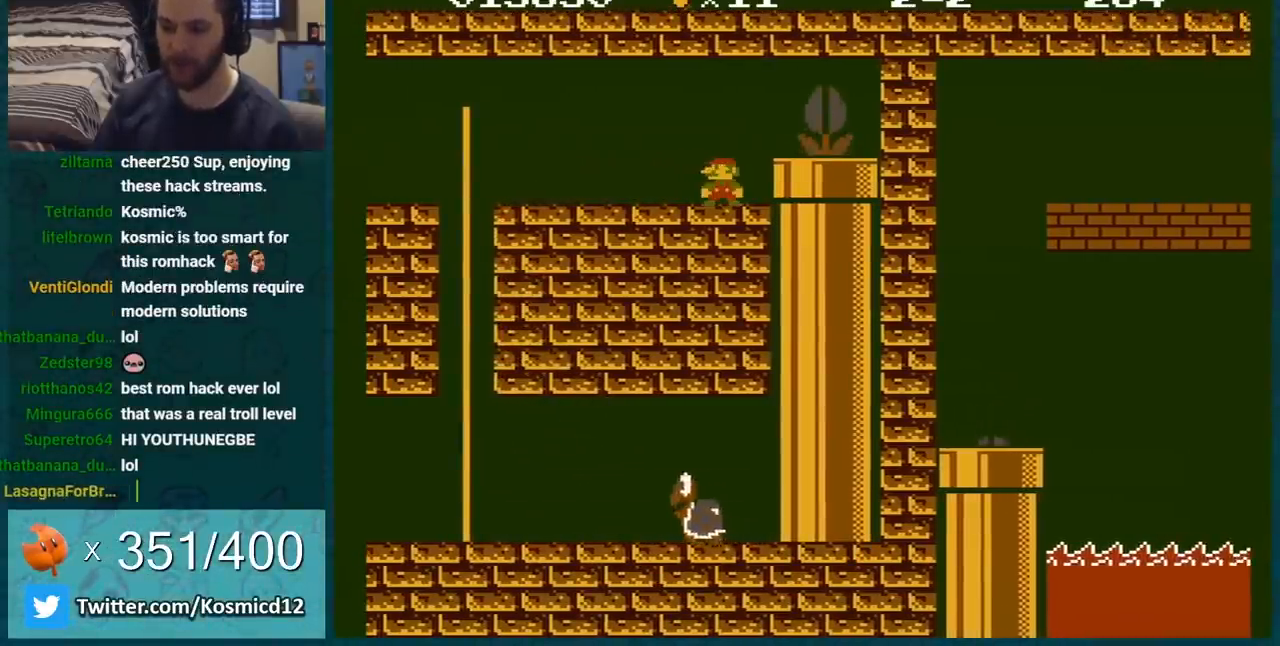
{"buttons": ["B"], "events": [[250, "DPAD_RIGHT", "down"], [384, "DPAD_RIGHT", "up"]]}
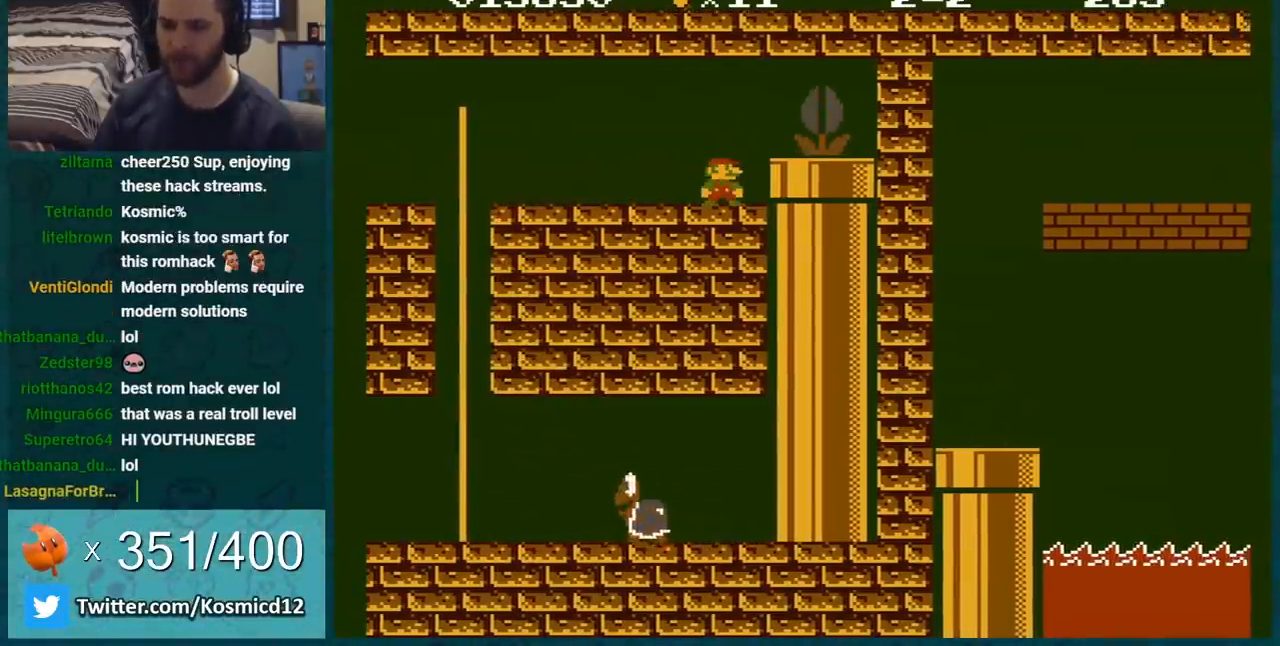
{"buttons": ["B"], "events": []}
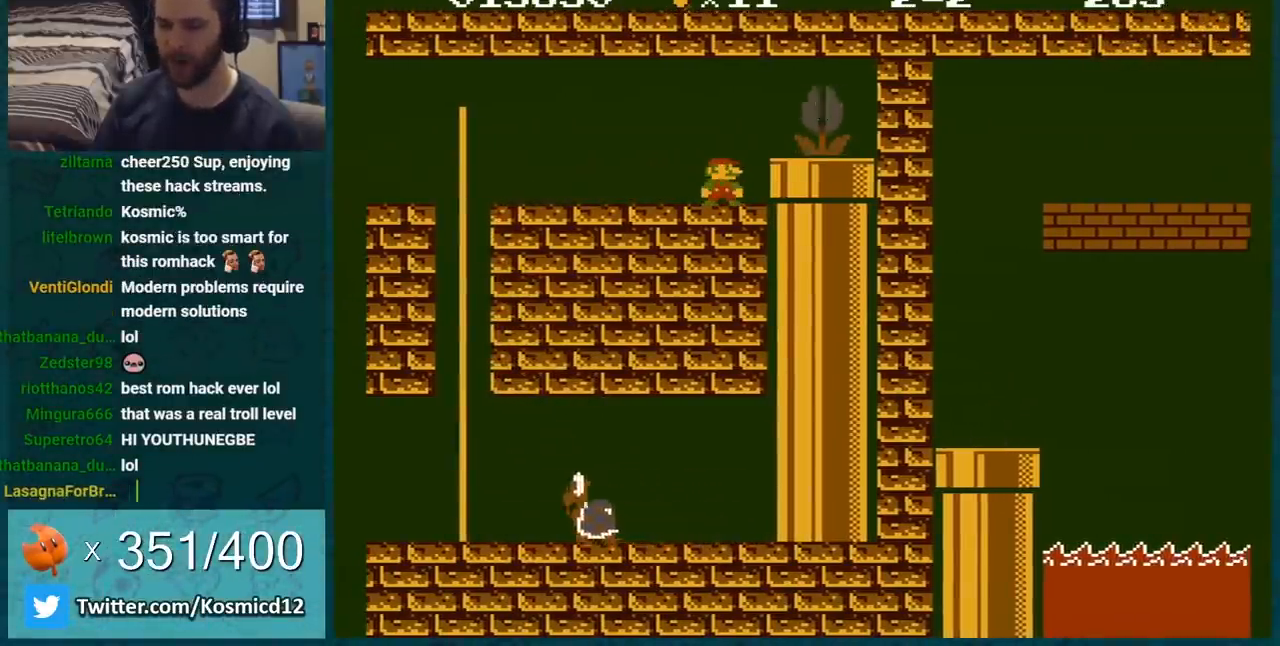
{"buttons": ["B", "DPAD_RIGHT"], "events": [[250, "DPAD_RIGHT", "down"], [417, "A", "down"], [484, "A", "up"]]}
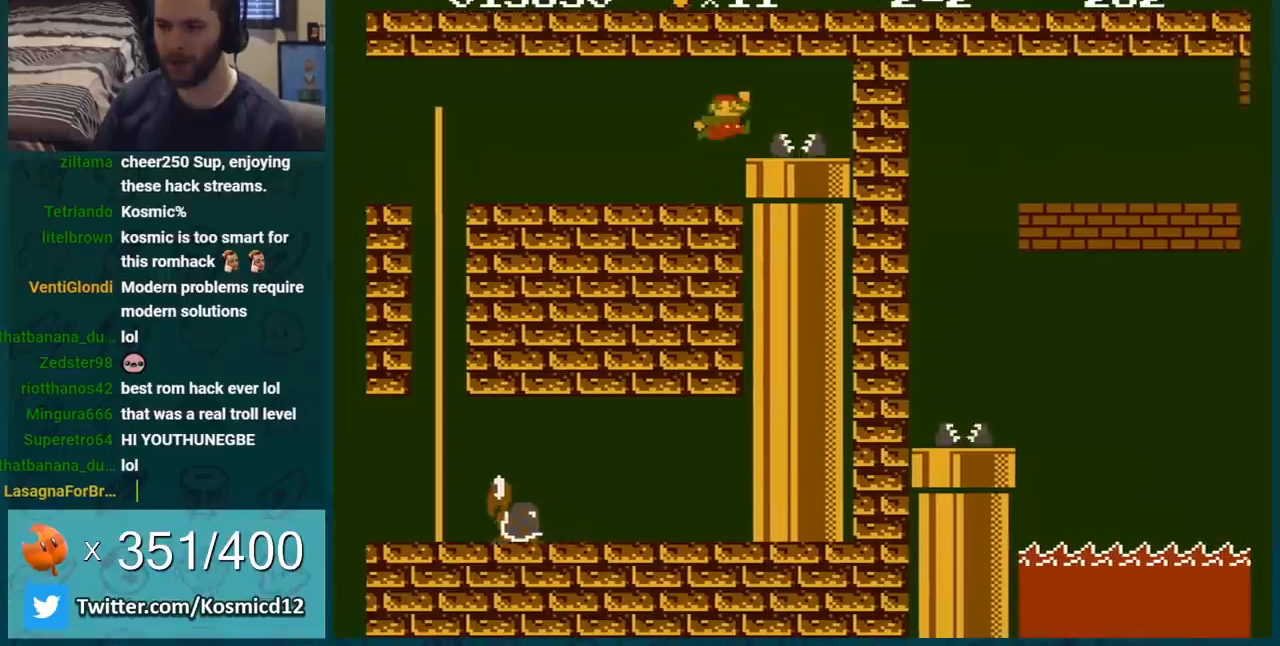
{"buttons": ["B"], "events": [[67, "DPAD_RIGHT", "up"]]}
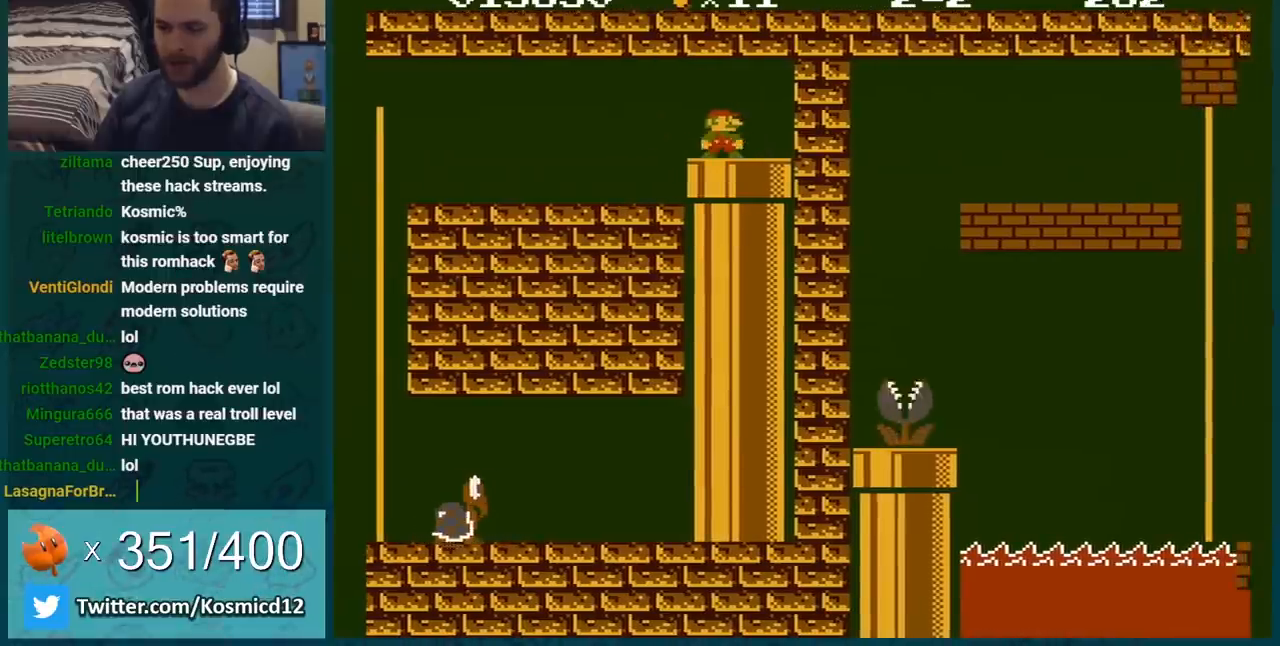
{"buttons": [], "events": [[33, "DPAD_RIGHT", "down"], [250, "DPAD_RIGHT", "up"], [350, "DPAD_DOWN", "down"], [450, "B", "up"], [467, "DPAD_DOWN", "up"]]}
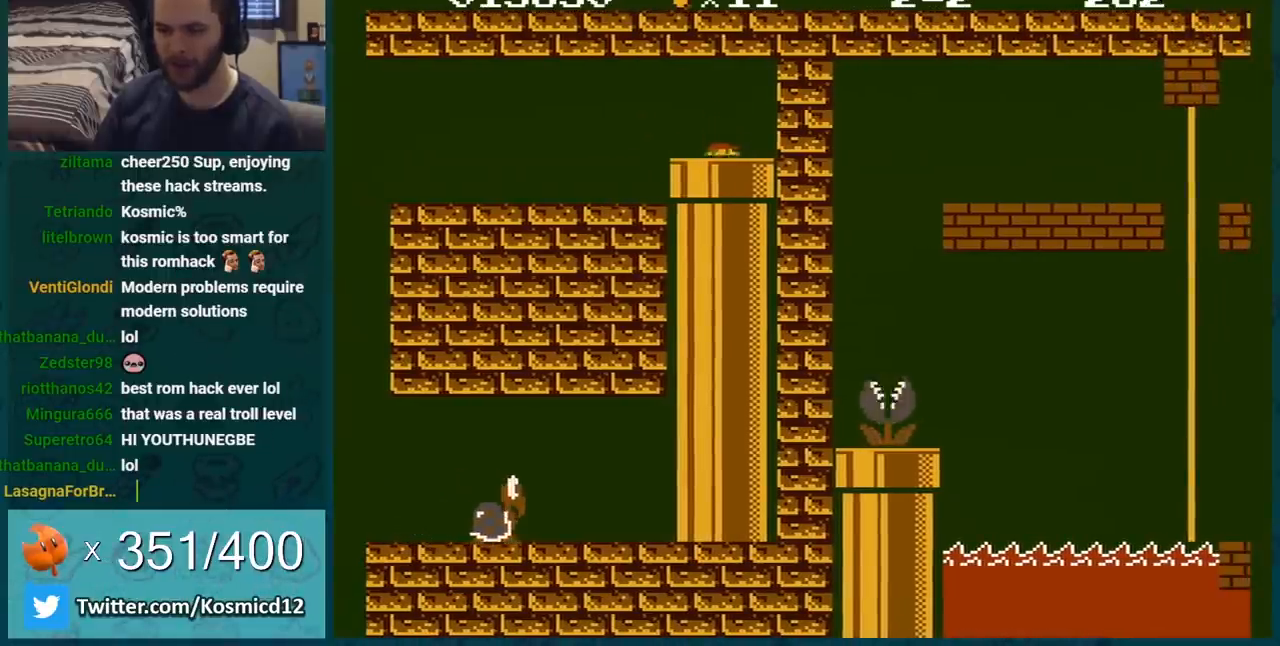
{"buttons": [], "events": []}
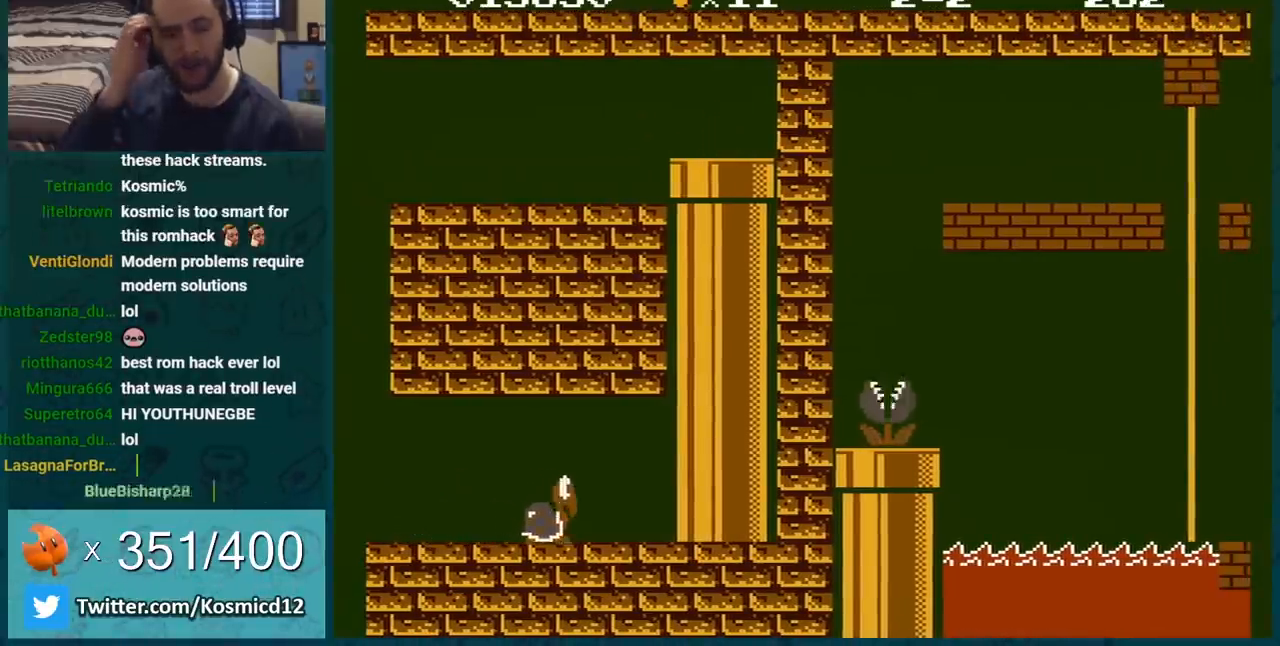
{"buttons": [], "events": []}
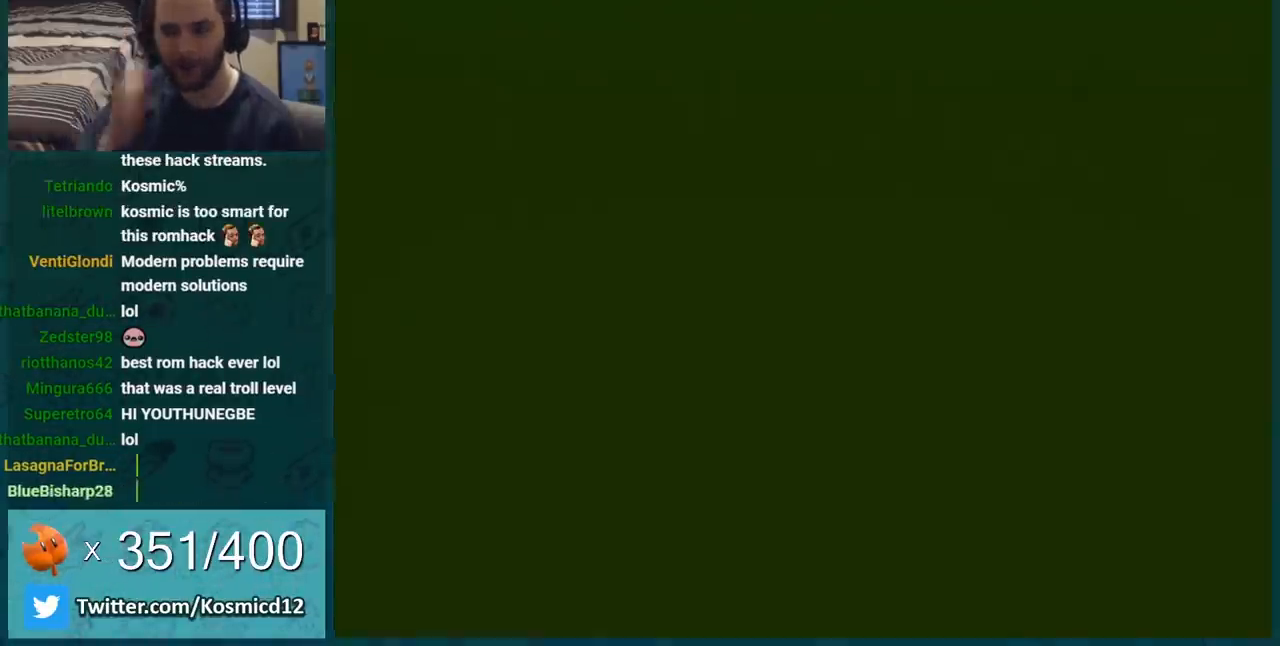
{"buttons": ["B"], "events": [[34, "B", "down"]]}
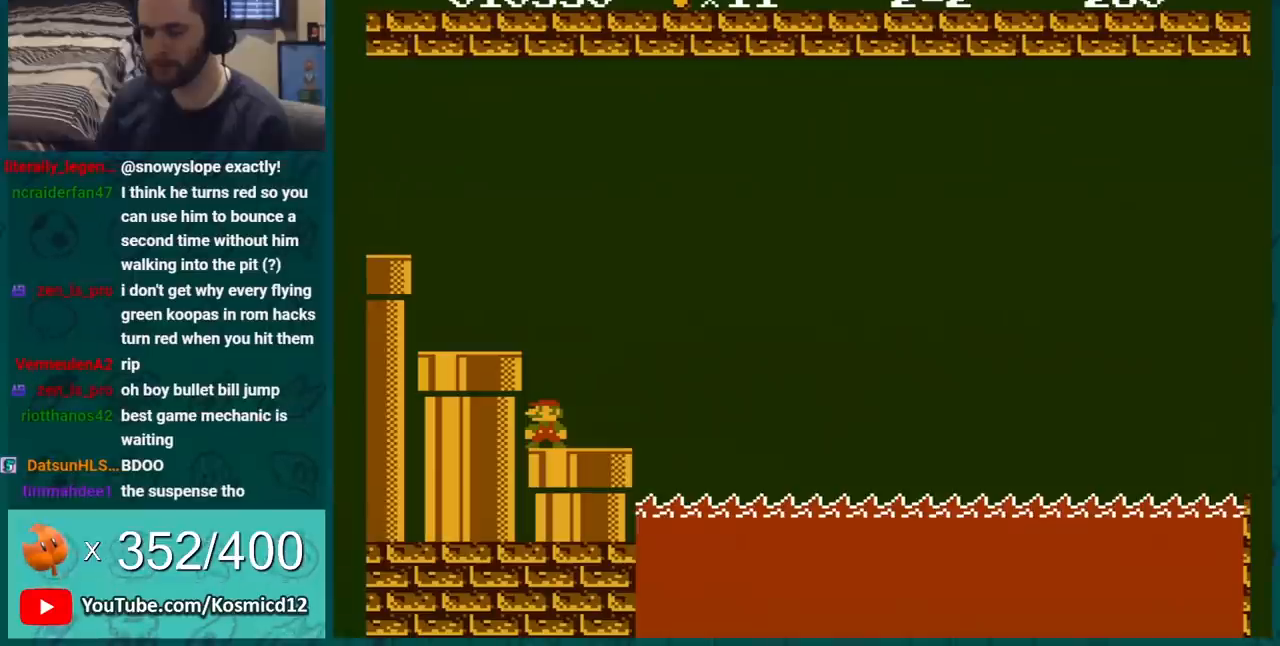
{"buttons": ["B", "DPAD_RIGHT"], "events": [[300, "A", "down"], [334, "DPAD_RIGHT", "down"], [367, "A", "up"]]}
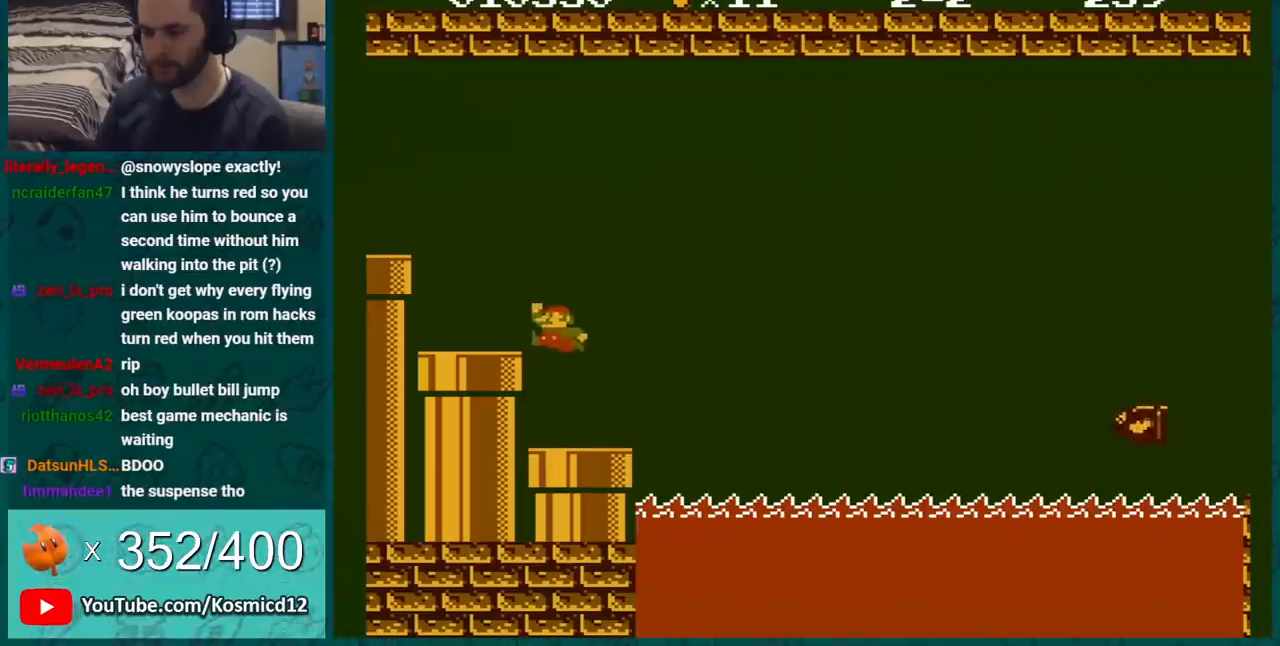
{"buttons": ["B", "DPAD_RIGHT"], "events": [[267, "A", "down"], [468, "A", "up"]]}
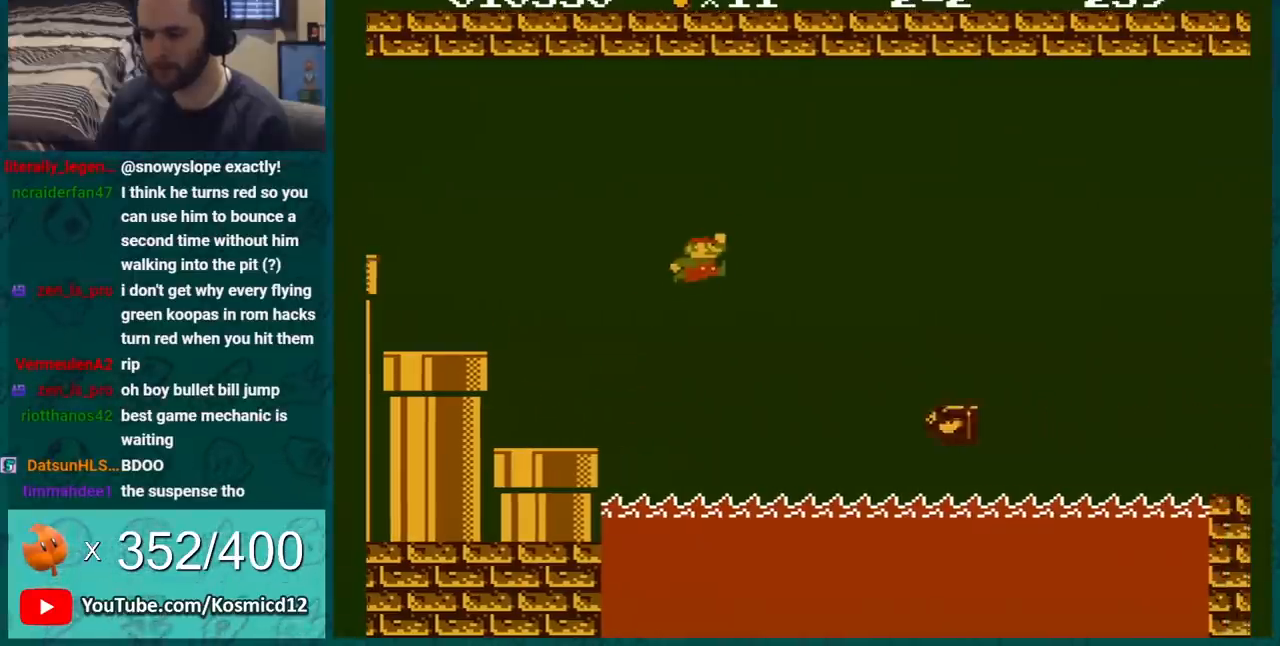
{"buttons": ["B", "DPAD_RIGHT"], "events": []}
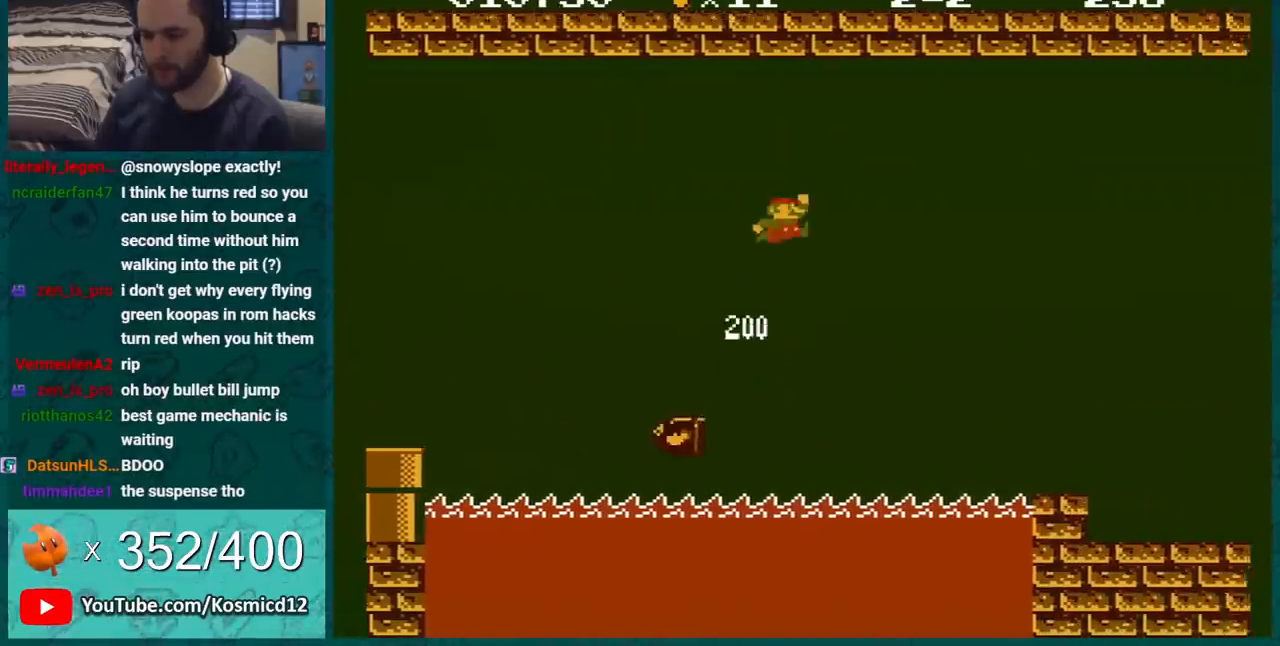
{"buttons": ["B", "DPAD_RIGHT"], "events": []}
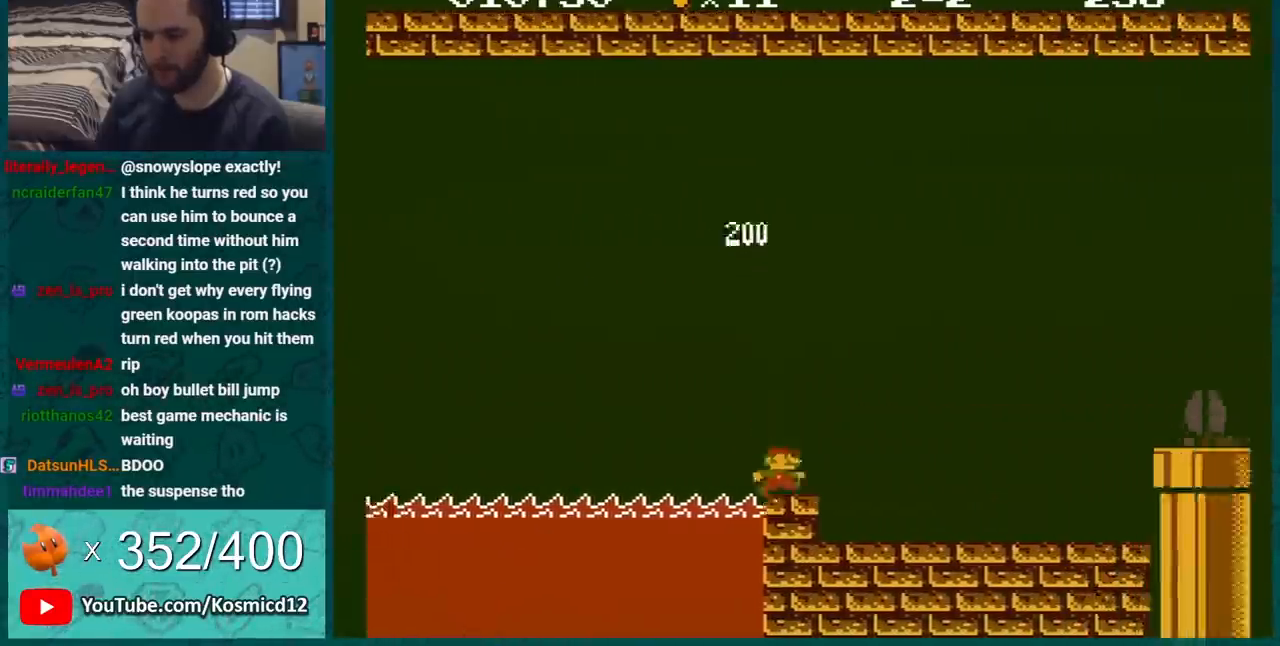
{"buttons": ["B"], "events": [[100, "DPAD_RIGHT", "up"]]}
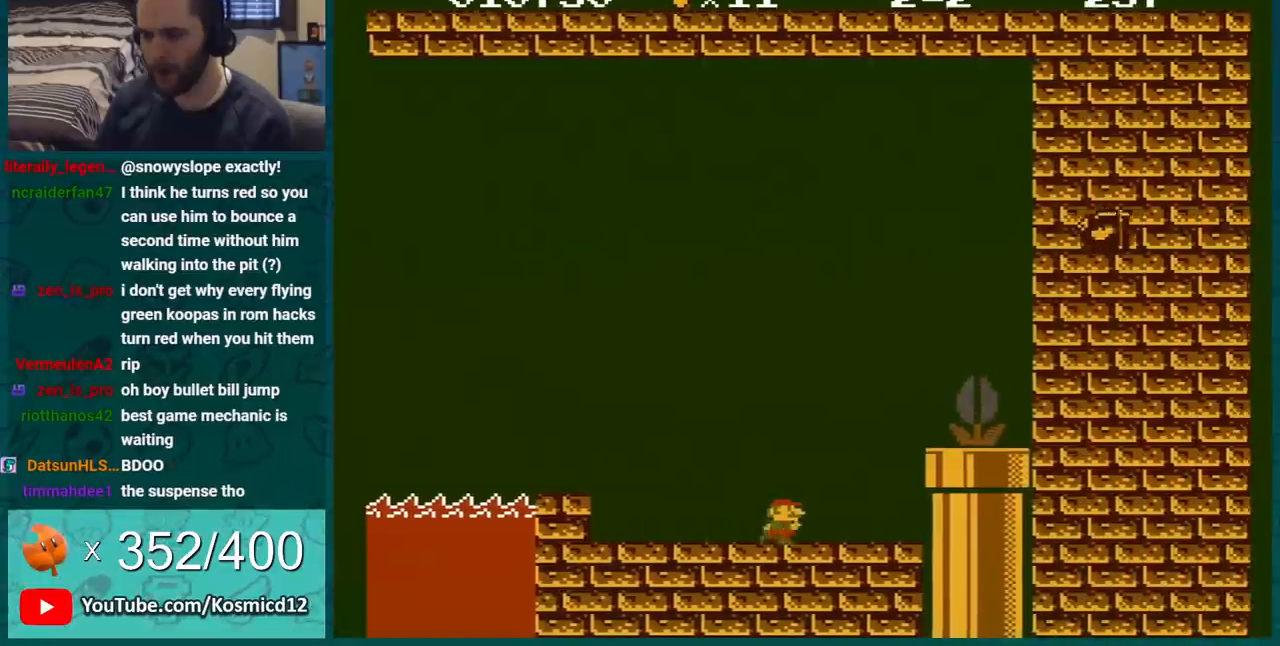
{"buttons": ["B"], "events": []}
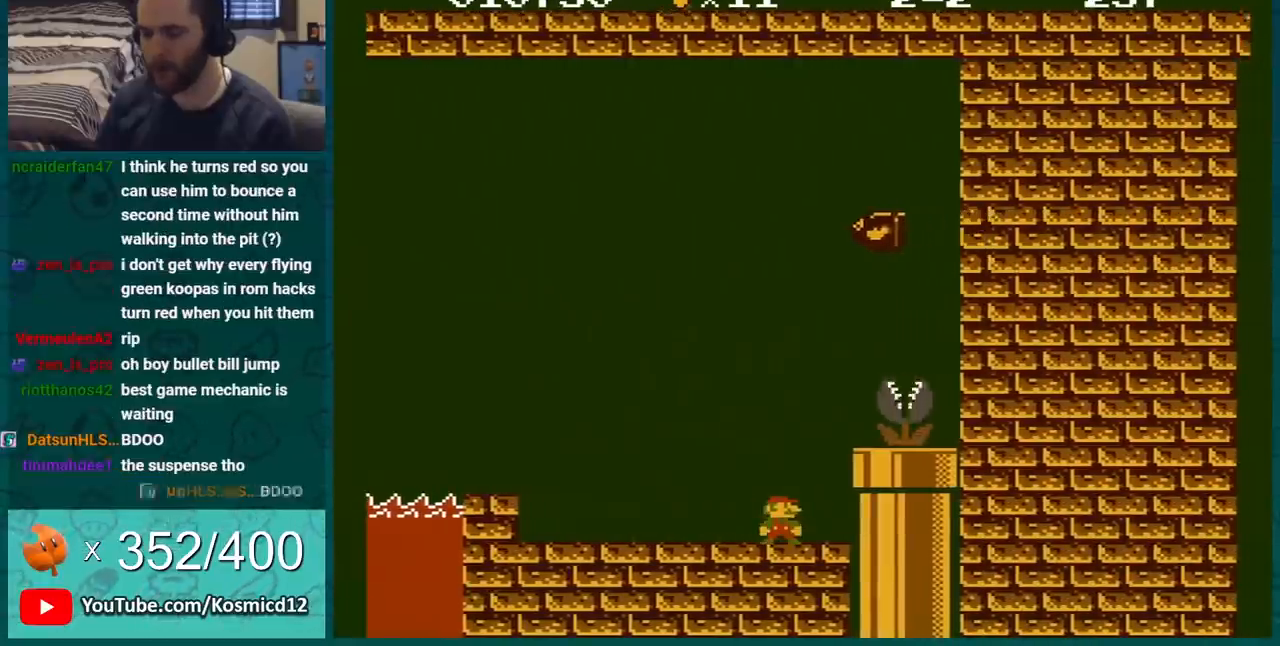
{"buttons": ["A", "B", "DPAD_RIGHT"], "events": [[217, "DPAD_RIGHT", "down"], [317, "A", "down"]]}
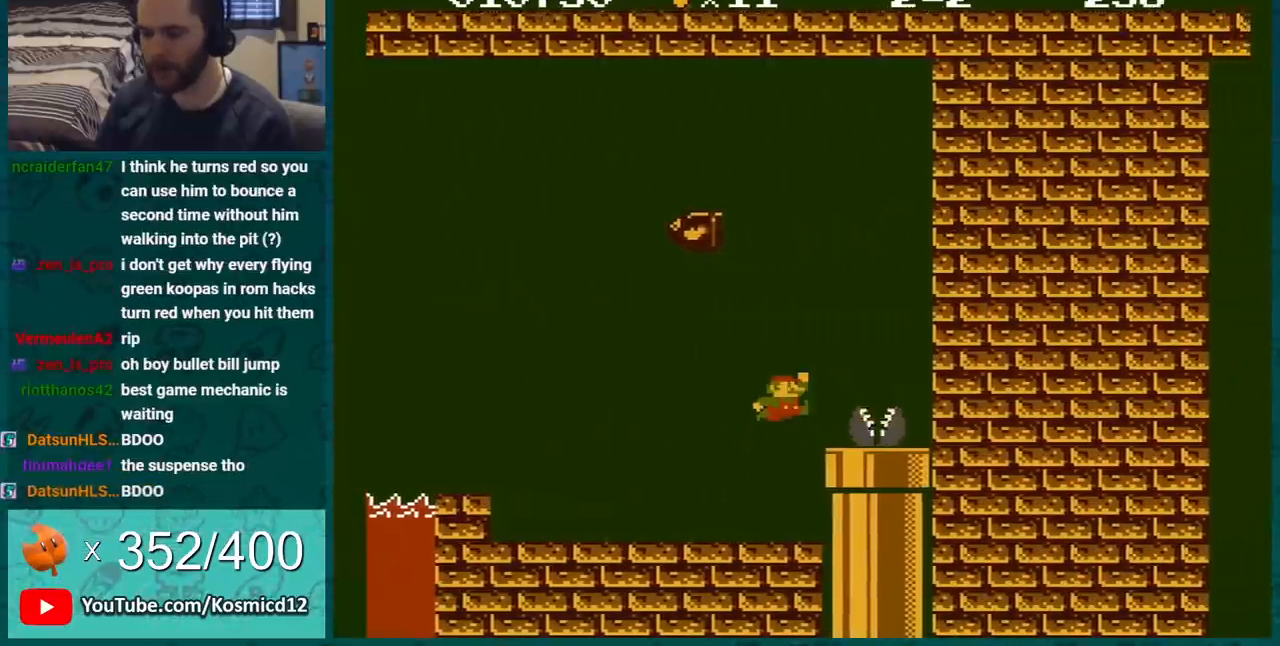
{"buttons": ["B", "DPAD_RIGHT"], "events": [[33, "DPAD_RIGHT", "up"], [117, "A", "up"], [500, "DPAD_RIGHT", "down"]]}